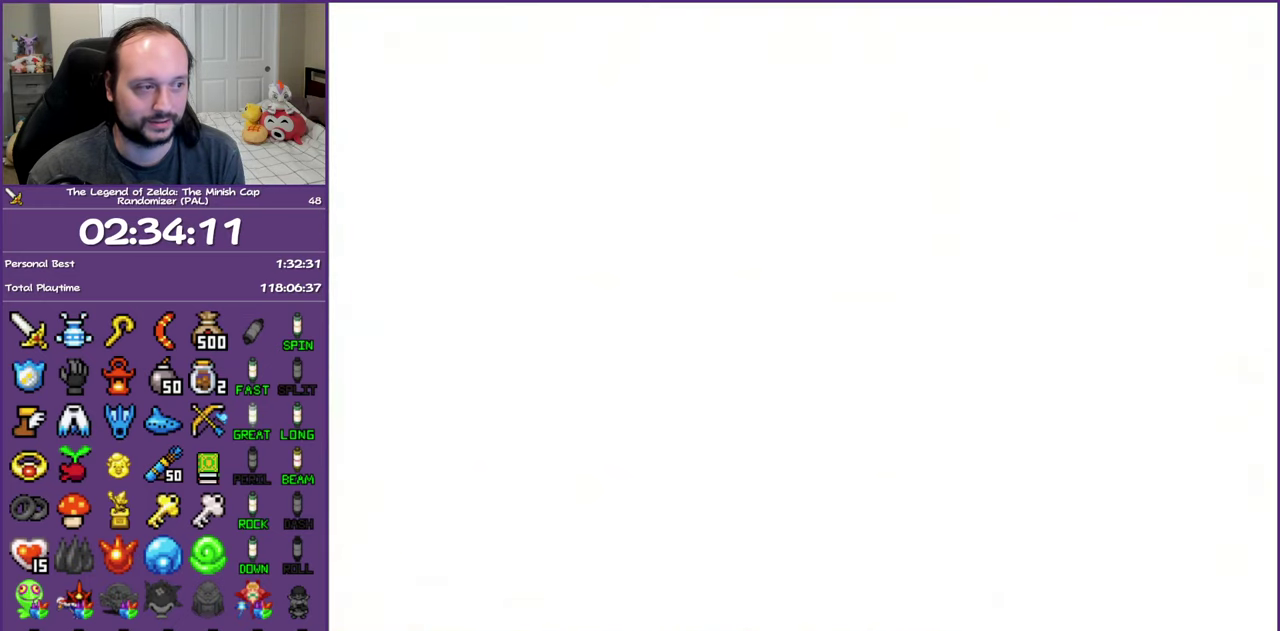
Gameplay with a controller (Nintendo layout); each line is a JSON object with the inputs held at the frame after it. "events" lists button and stick changes between this image and that frame as [ms after this image, input, new state], when the widget could be followed in between. Not read: L3 R3.
{"buttons": ["DPAD_UP"], "events": [[200, "DPAD_RIGHT", "down"], [300, "DPAD_RIGHT", "up"], [333, "R1", "down"], [500, "R1", "up"]]}
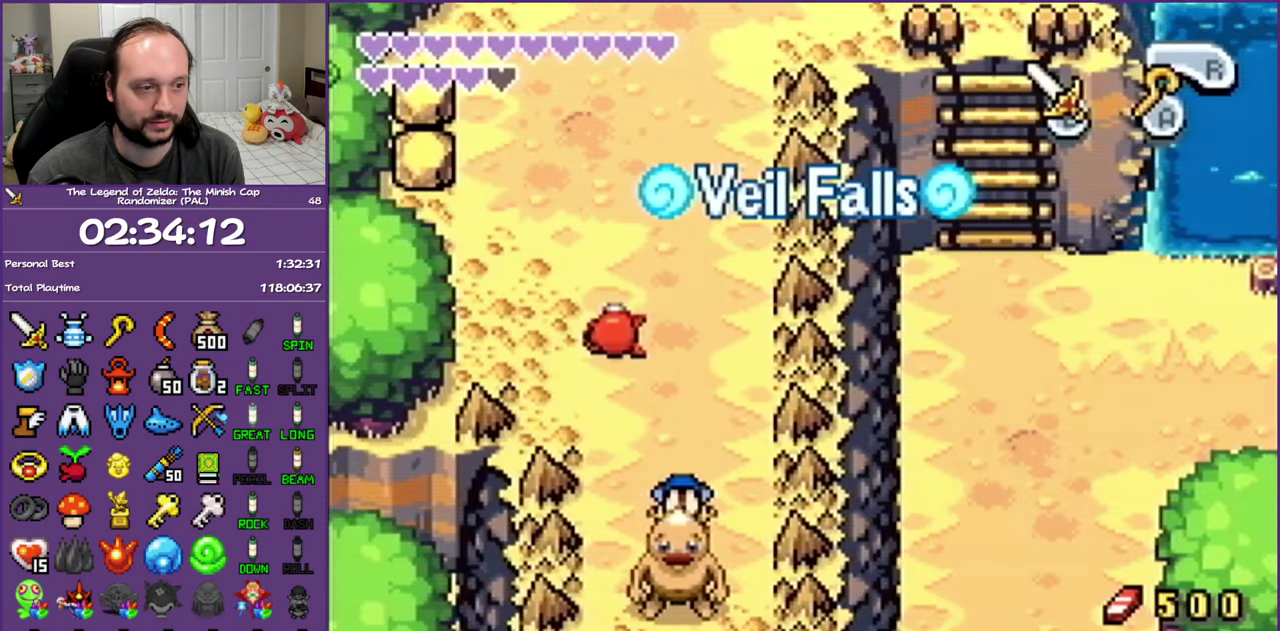
{"buttons": ["R1", "DPAD_UP"], "events": [[350, "R1", "down"]]}
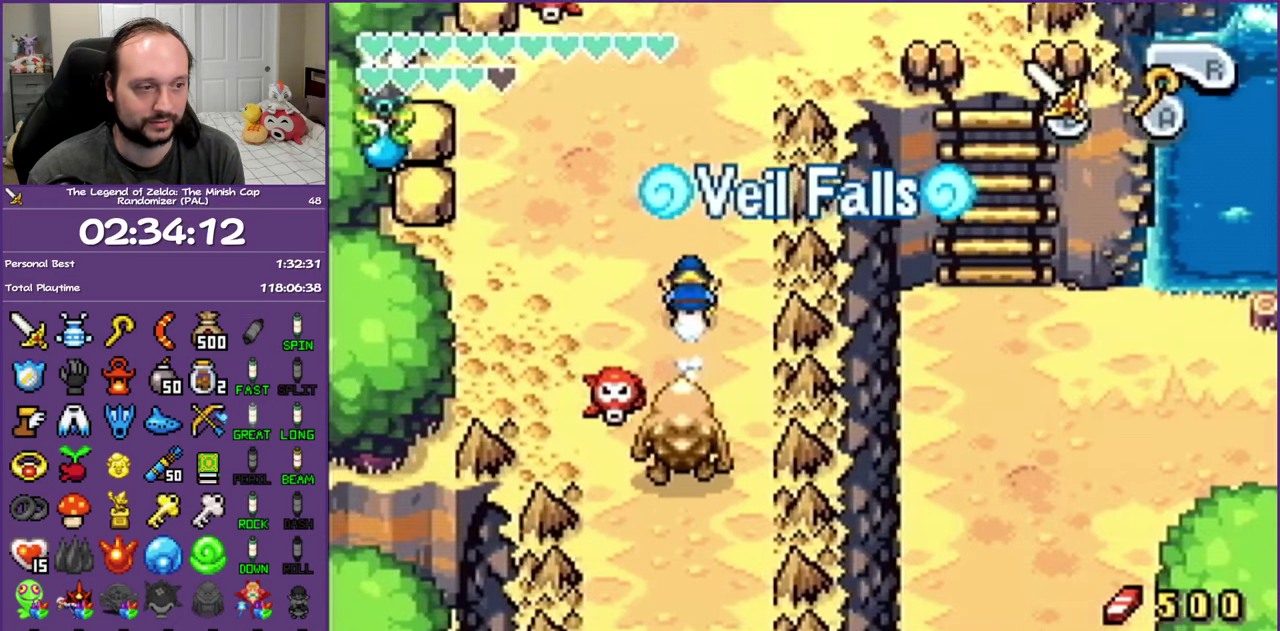
{"buttons": ["R1", "DPAD_UP", "DPAD_RIGHT"], "events": [[33, "R1", "up"], [333, "DPAD_RIGHT", "down"], [333, "R1", "down"]]}
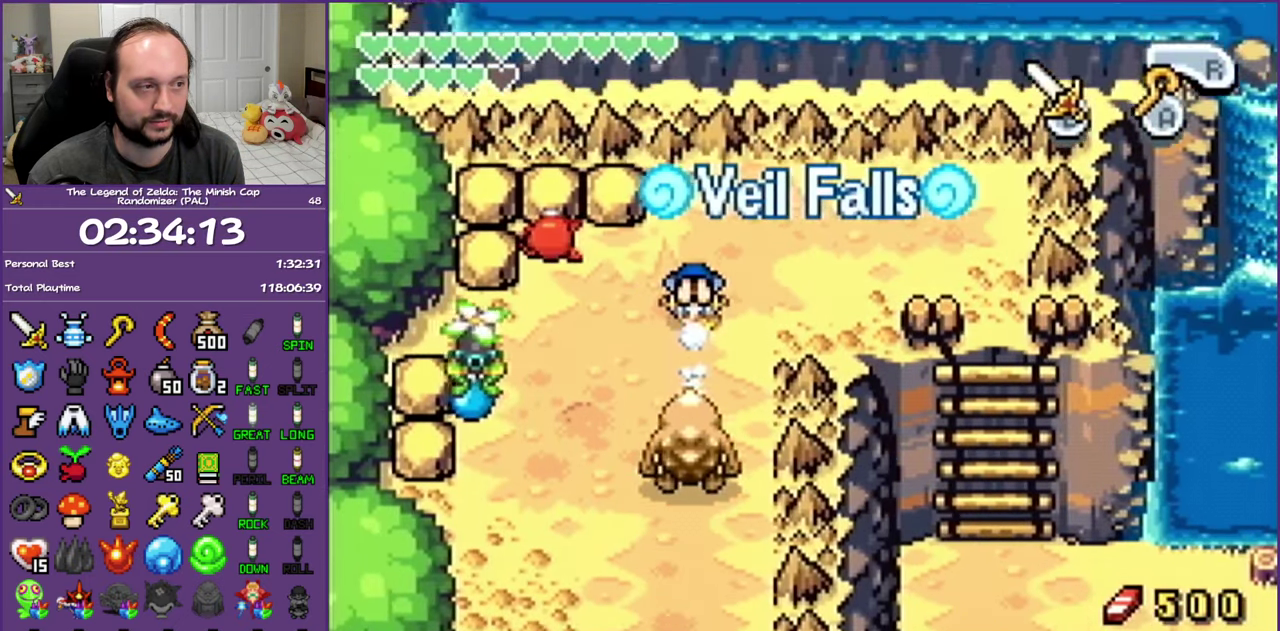
{"buttons": ["R1", "DPAD_RIGHT"], "events": [[17, "DPAD_UP", "up"], [17, "R1", "up"], [317, "R1", "down"]]}
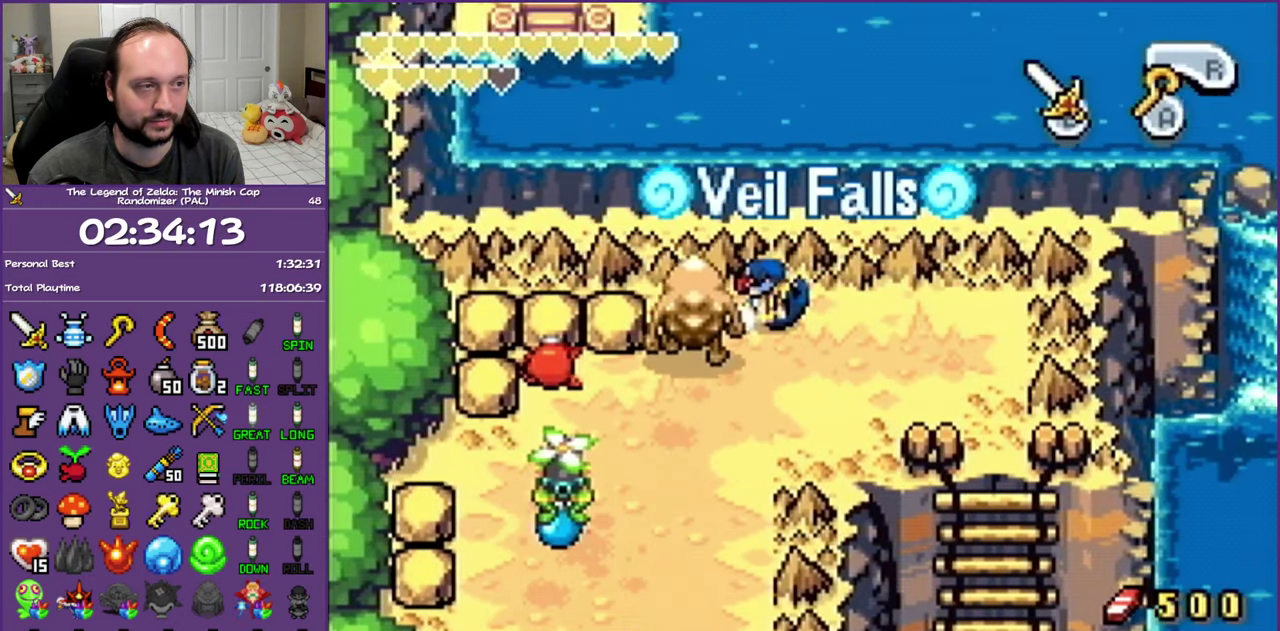
{"buttons": ["R1", "DPAD_DOWN"], "events": [[117, "R1", "up"], [300, "DPAD_DOWN", "down"], [367, "DPAD_RIGHT", "up"], [417, "R1", "down"]]}
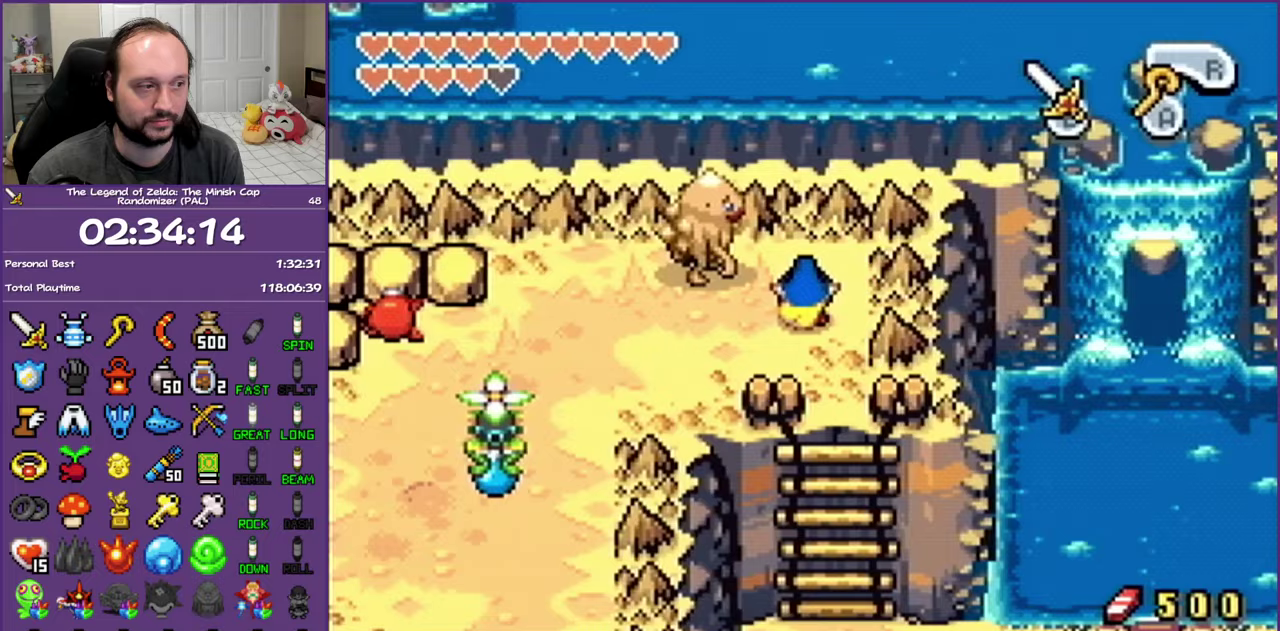
{"buttons": ["A", "DPAD_DOWN"], "events": [[150, "R1", "up"], [467, "A", "down"]]}
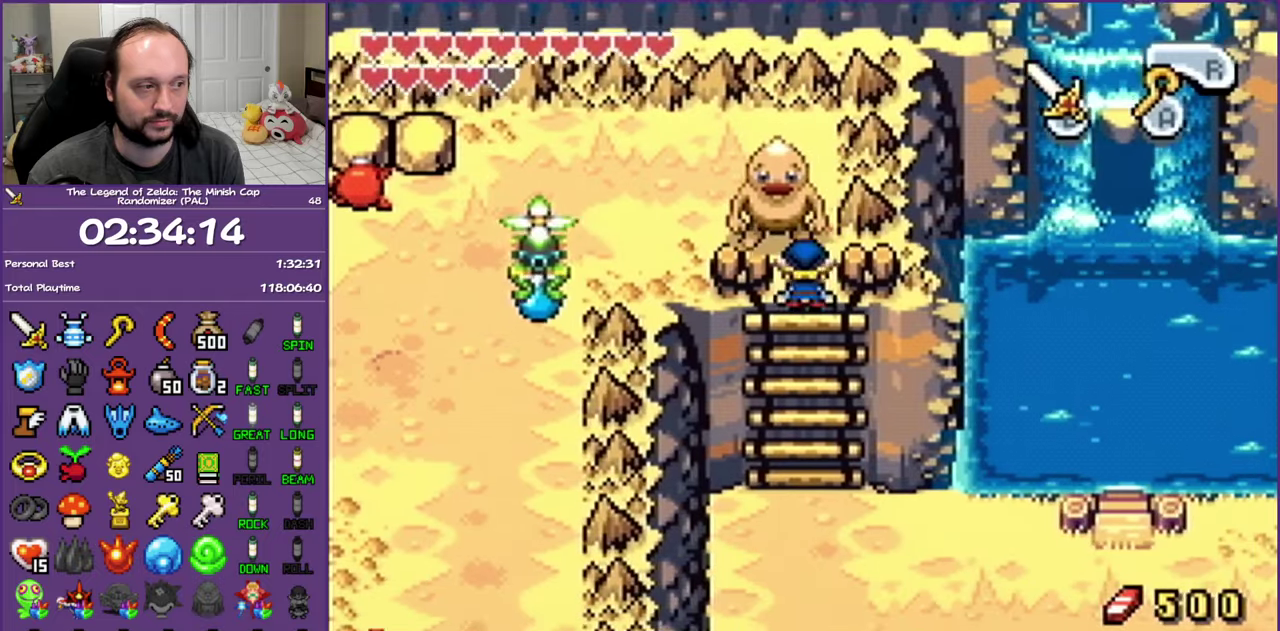
{"buttons": ["R1", "DPAD_DOWN"], "events": [[67, "A", "up"], [250, "R1", "down"], [383, "R1", "up"], [483, "R1", "down"]]}
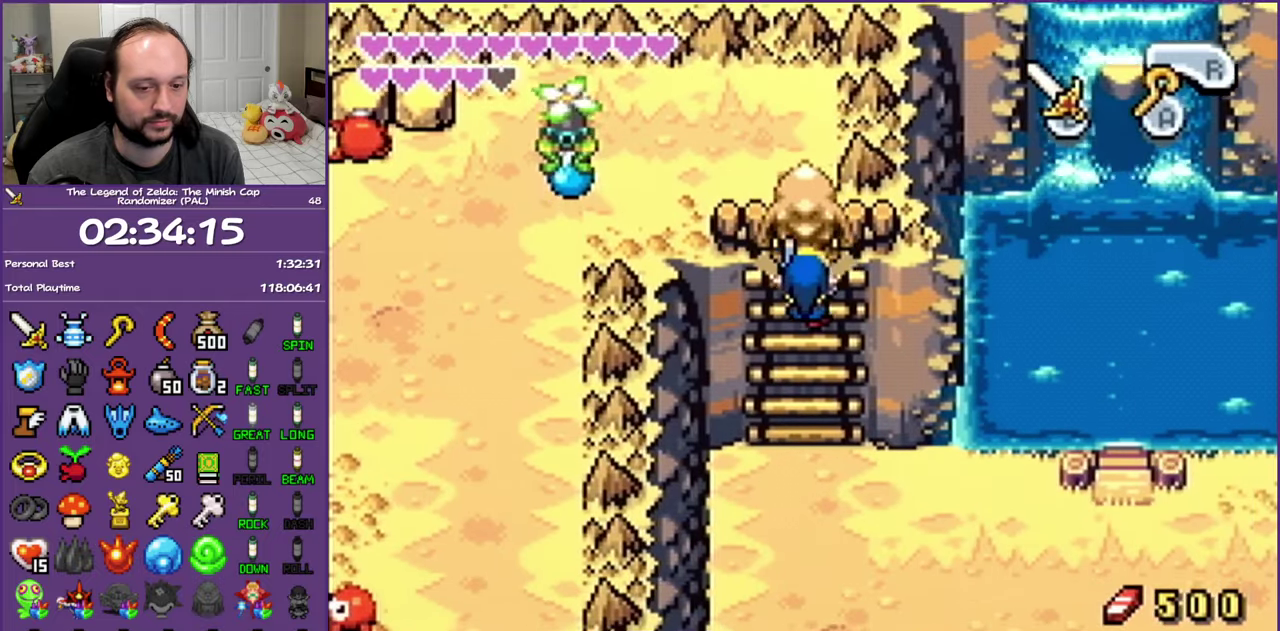
{"buttons": ["R1", "DPAD_DOWN"], "events": [[50, "R1", "up"], [150, "R1", "down"], [250, "R1", "up"], [317, "R1", "down"], [433, "R1", "up"], [500, "R1", "down"]]}
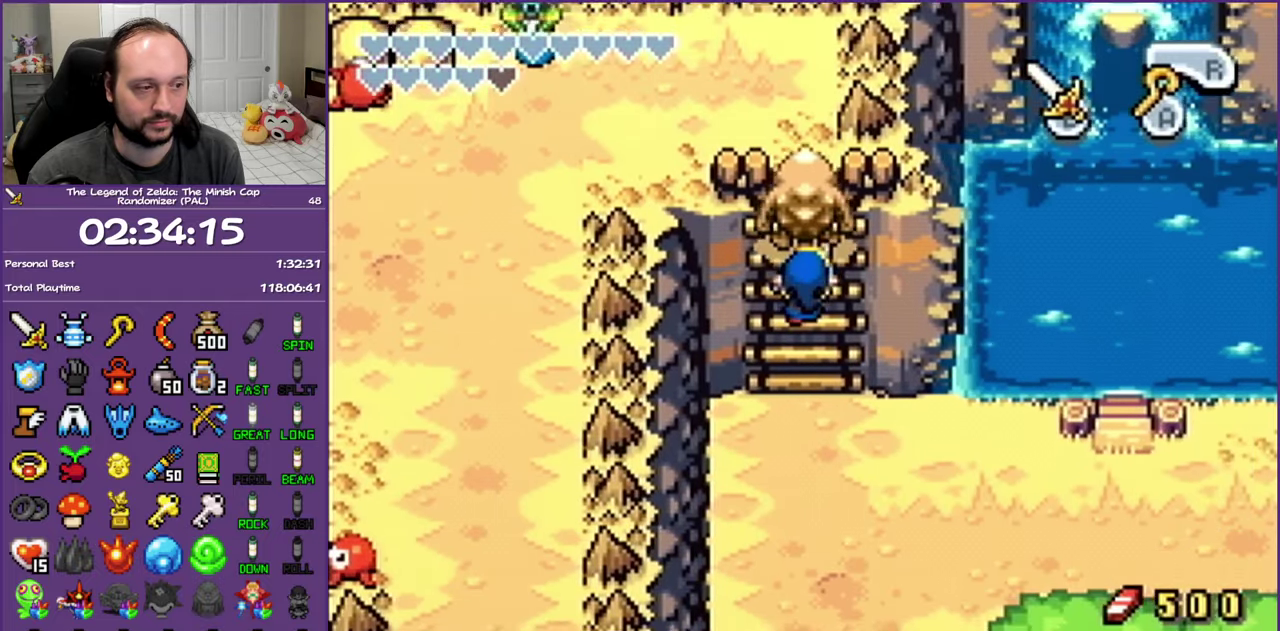
{"buttons": ["DPAD_DOWN"], "events": [[100, "R1", "up"], [183, "R1", "down"], [267, "R1", "up"], [350, "R1", "down"], [450, "R1", "up"]]}
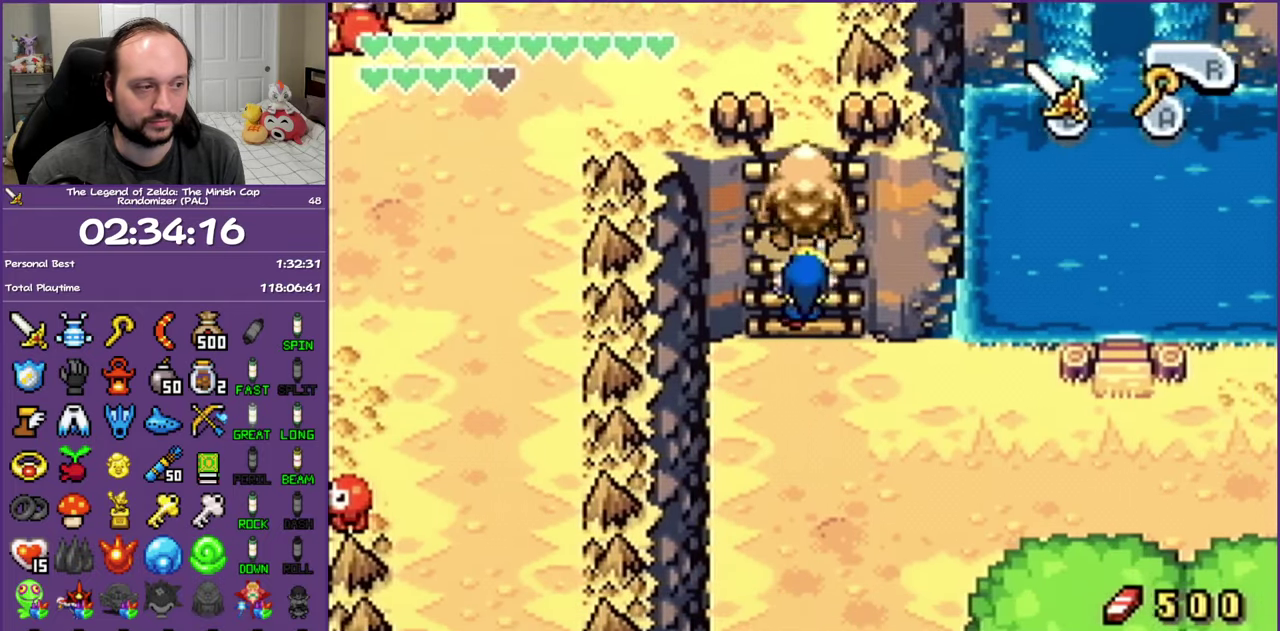
{"buttons": ["DPAD_DOWN"], "events": [[17, "R1", "down"], [100, "R1", "up"], [217, "R1", "down"], [267, "R1", "up"], [383, "R1", "down"], [467, "R1", "up"]]}
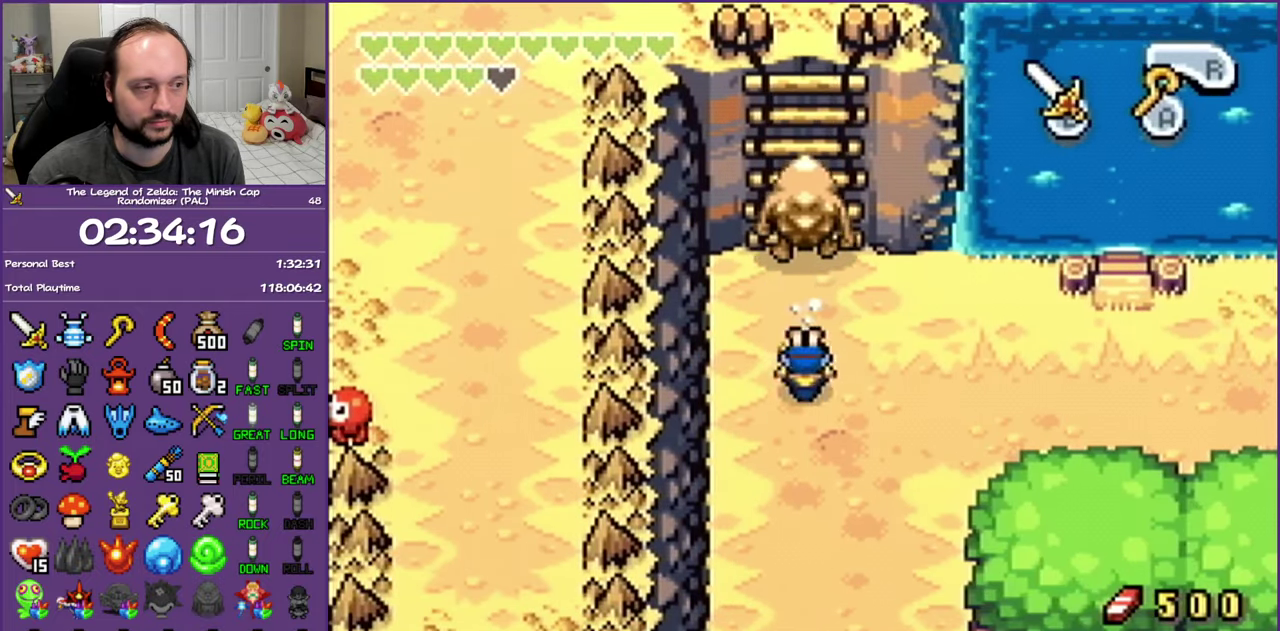
{"buttons": ["DPAD_DOWN"], "events": [[283, "R1", "down"], [333, "R1", "up"]]}
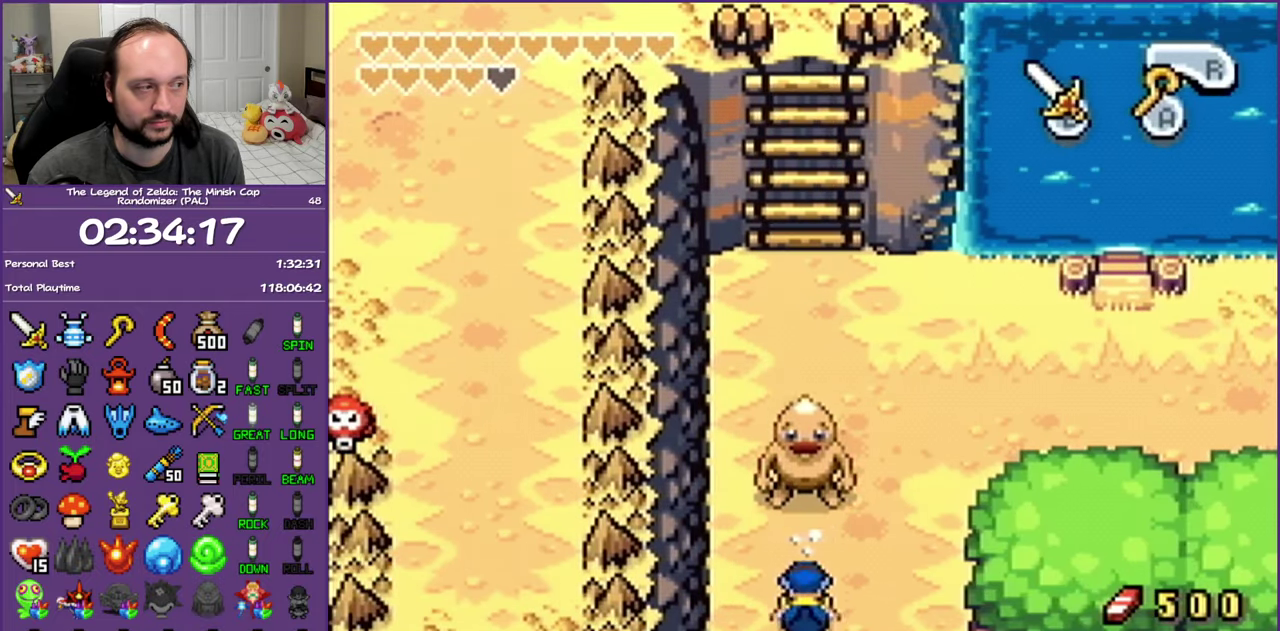
{"buttons": ["DPAD_DOWN"], "events": []}
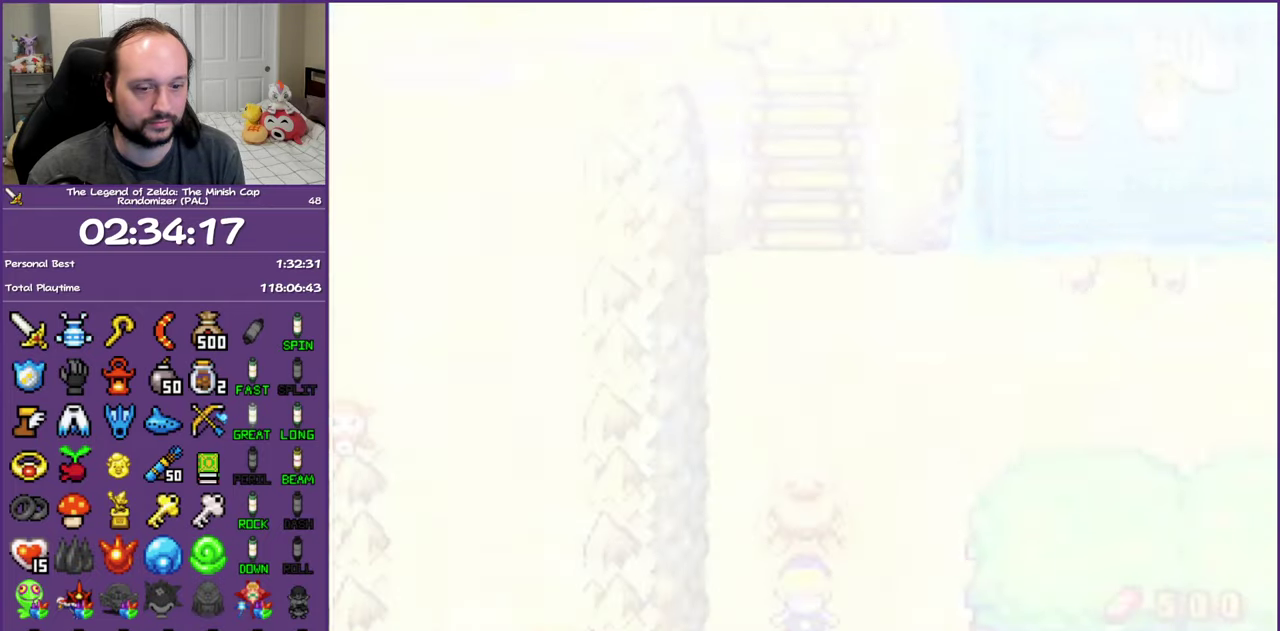
{"buttons": ["DPAD_DOWN"], "events": []}
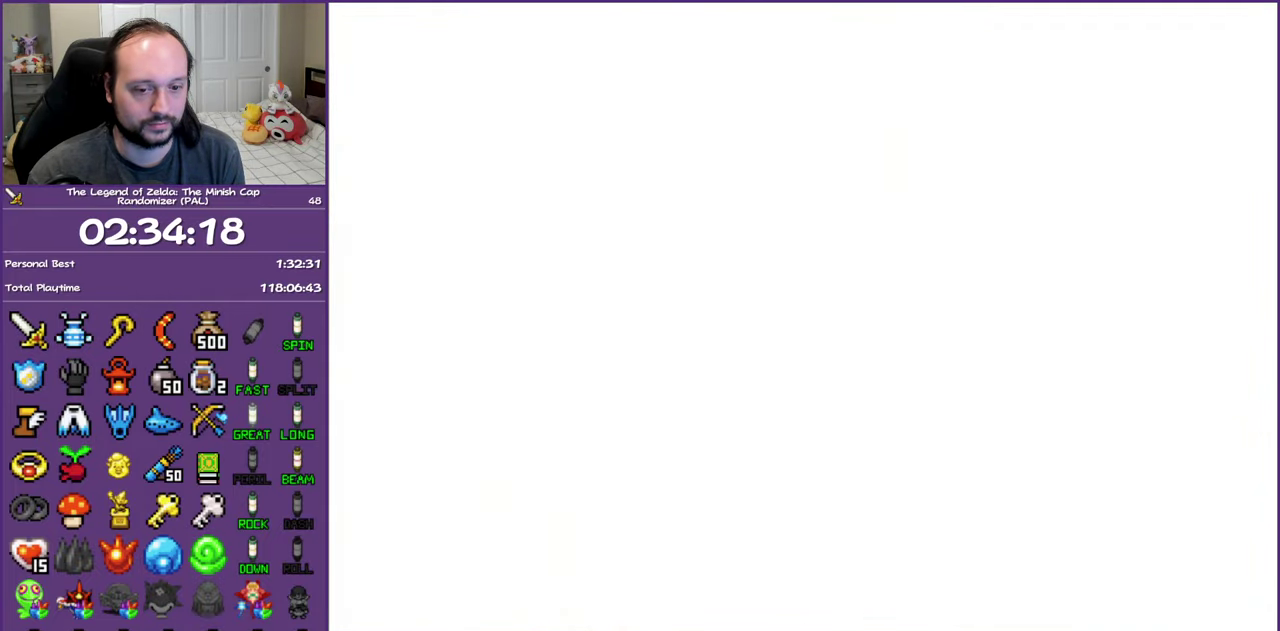
{"buttons": ["DPAD_DOWN", "DPAD_LEFT"], "events": [[450, "DPAD_LEFT", "down"]]}
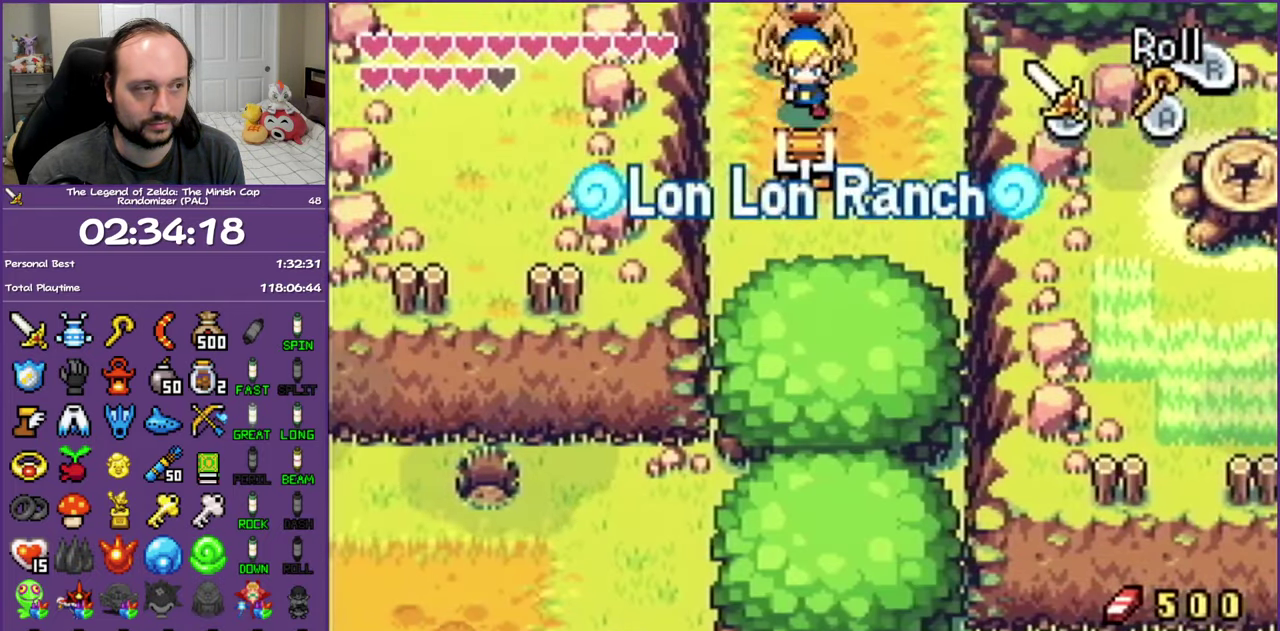
{"buttons": ["DPAD_DOWN", "DPAD_RIGHT"], "events": [[217, "DPAD_LEFT", "up"], [433, "DPAD_RIGHT", "down"]]}
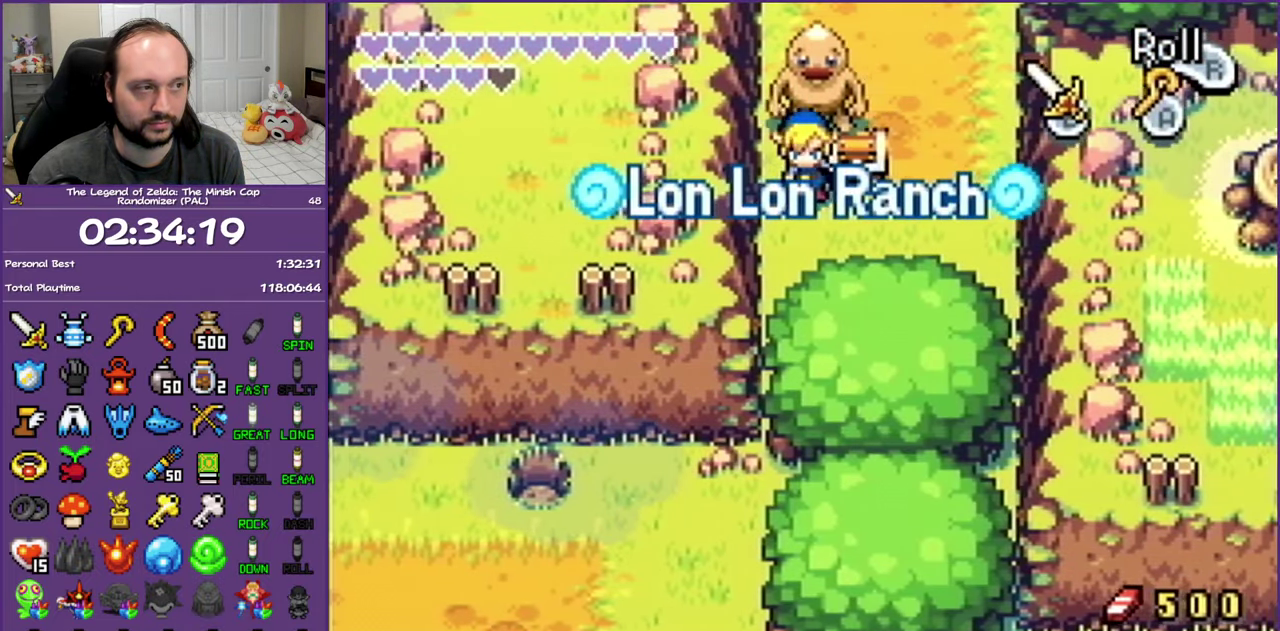
{"buttons": ["R1", "DPAD_UP"], "events": [[83, "DPAD_DOWN", "up"], [183, "DPAD_UP", "down"], [250, "DPAD_RIGHT", "up"], [317, "R1", "down"]]}
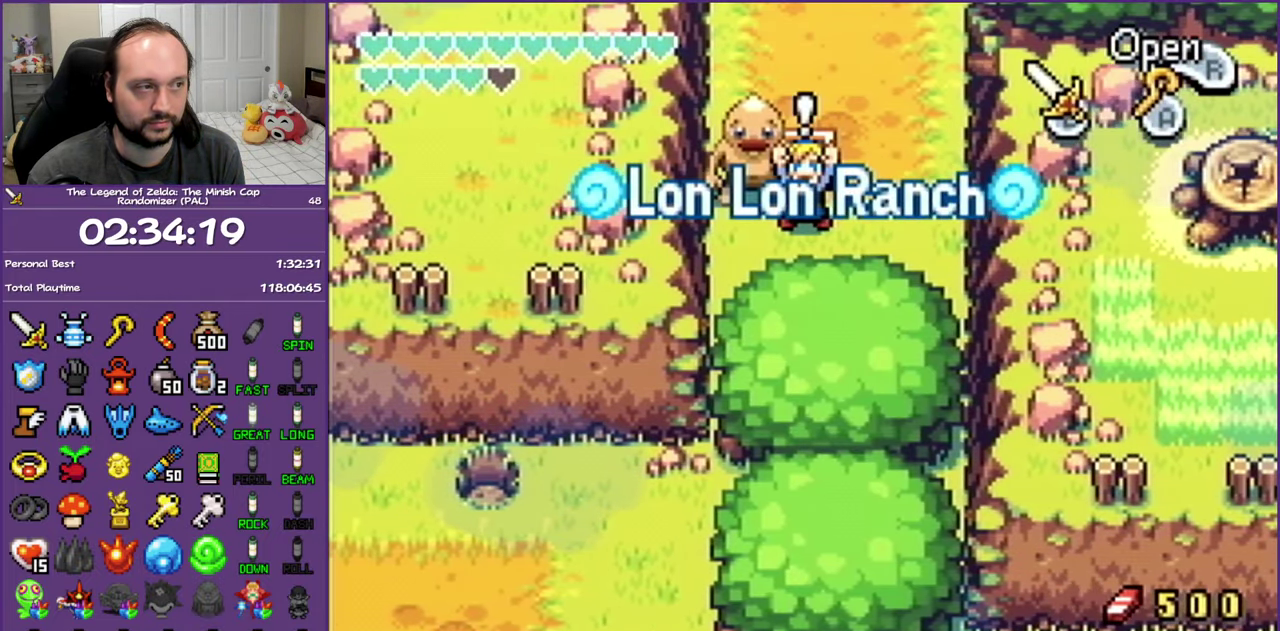
{"buttons": ["DPAD_UP", "DPAD_RIGHT"], "events": [[50, "DPAD_RIGHT", "down"], [250, "R1", "up"]]}
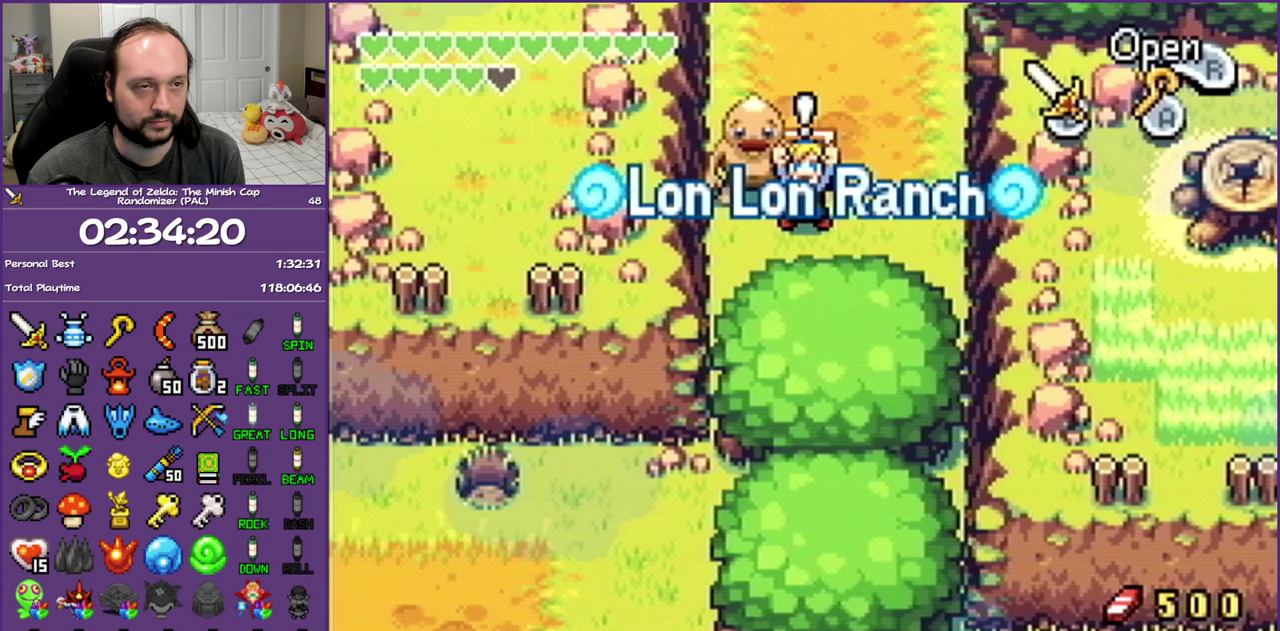
{"buttons": ["DPAD_UP", "DPAD_RIGHT"], "events": []}
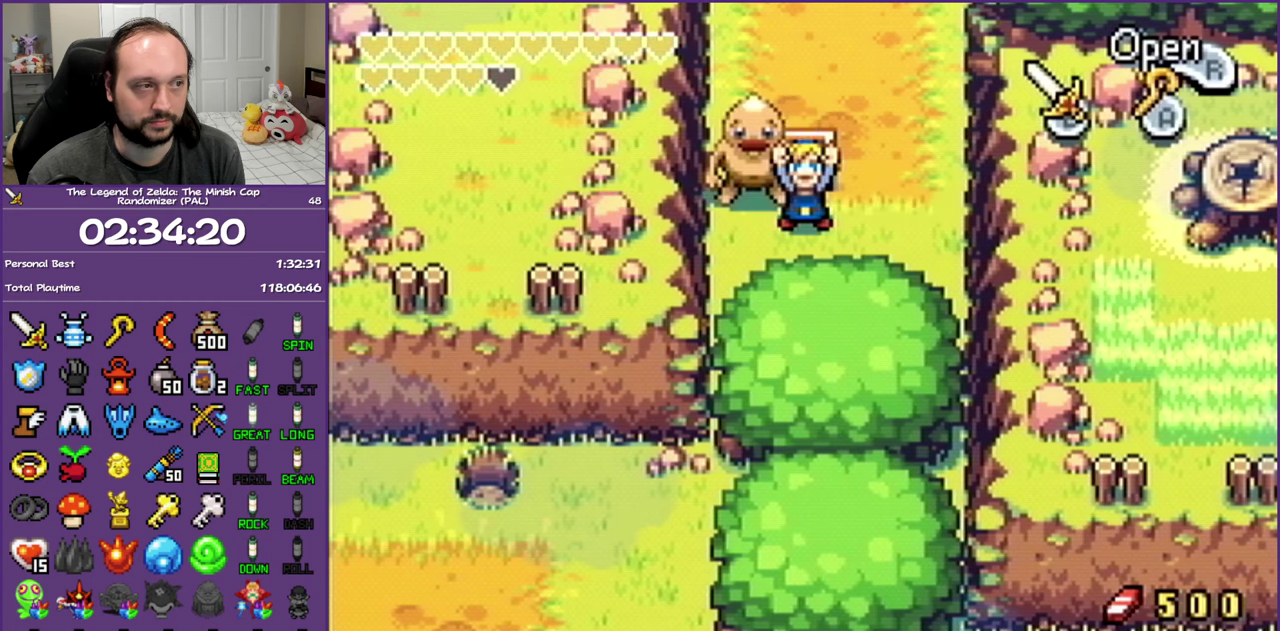
{"buttons": ["DPAD_UP", "DPAD_RIGHT"], "events": []}
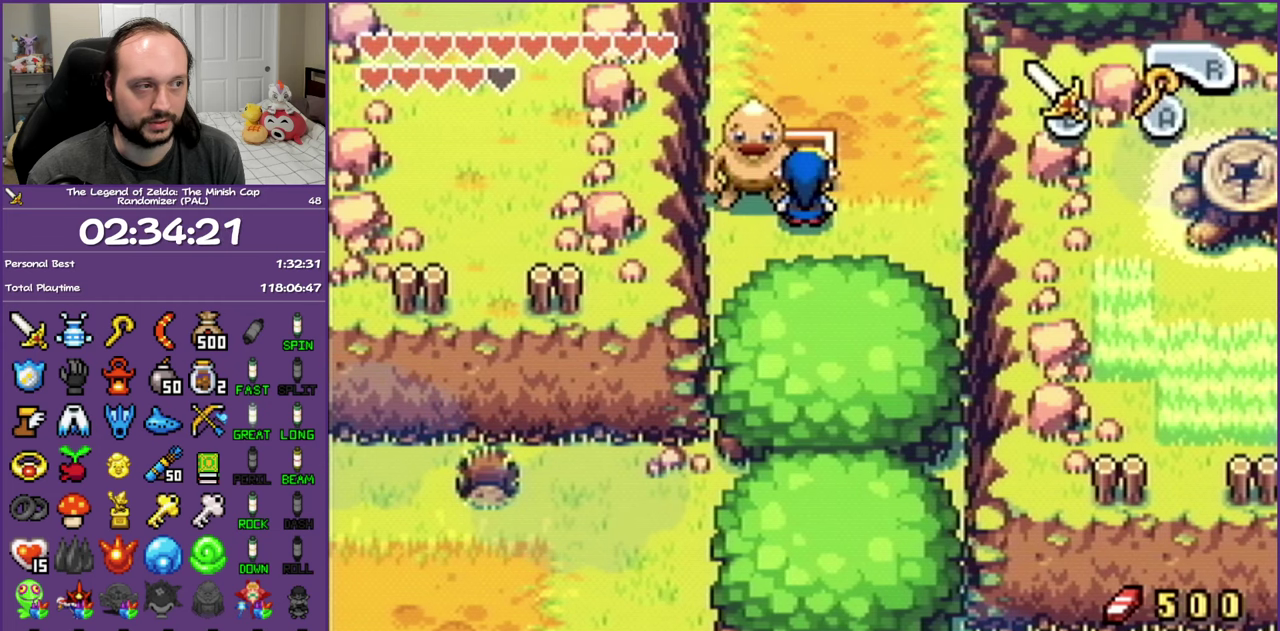
{"buttons": ["DPAD_UP", "DPAD_RIGHT"], "events": []}
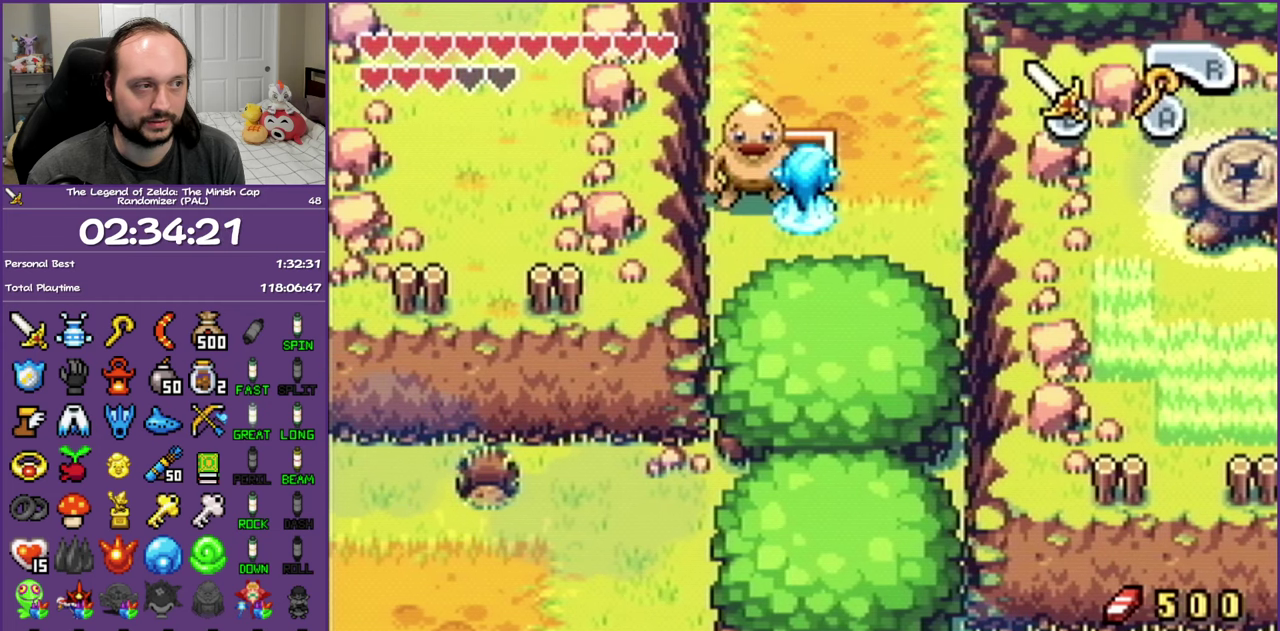
{"buttons": ["DPAD_LEFT"], "events": [[17, "R1", "down"], [200, "R1", "up"], [367, "A", "down"], [417, "DPAD_LEFT", "down"], [417, "DPAD_RIGHT", "up"], [483, "A", "up"], [483, "DPAD_UP", "up"]]}
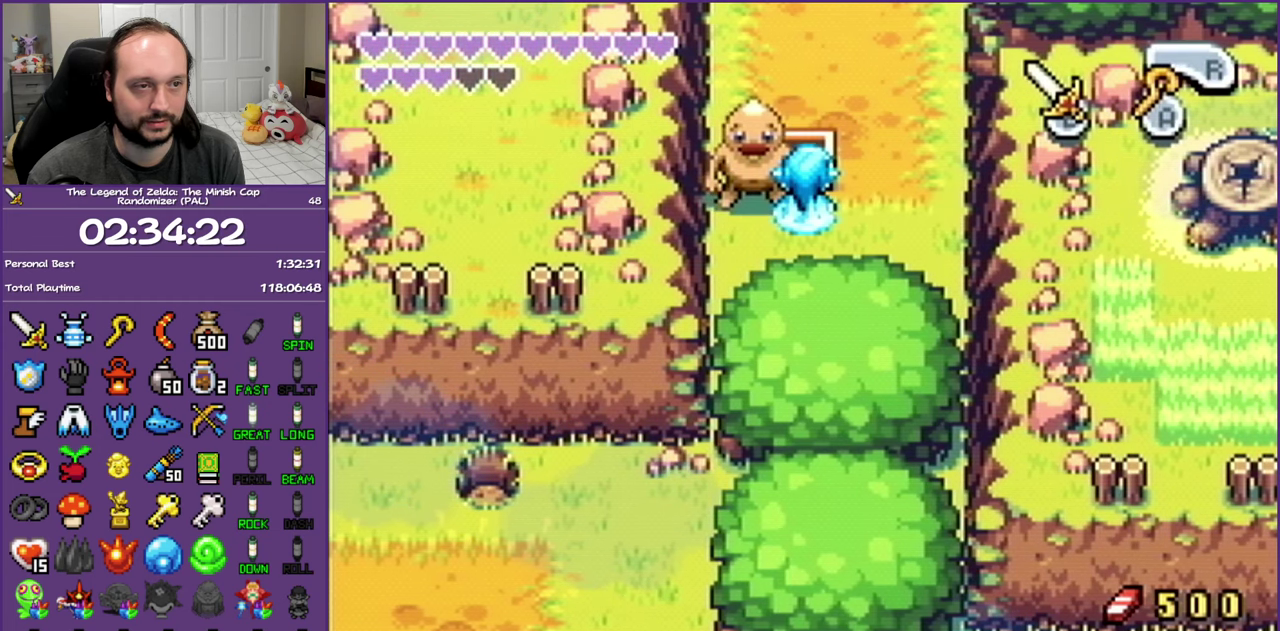
{"buttons": ["B", "DPAD_UP", "DPAD_LEFT"]}
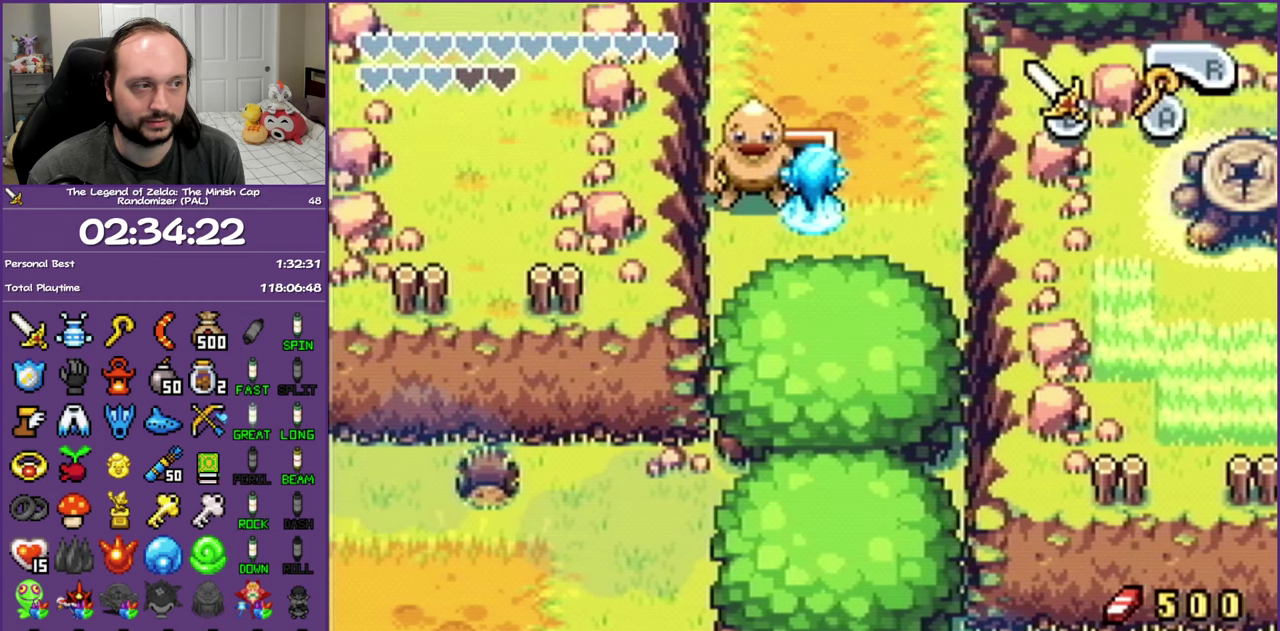
{"buttons": ["A", "B", "DPAD_UP", "DPAD_RIGHT"]}
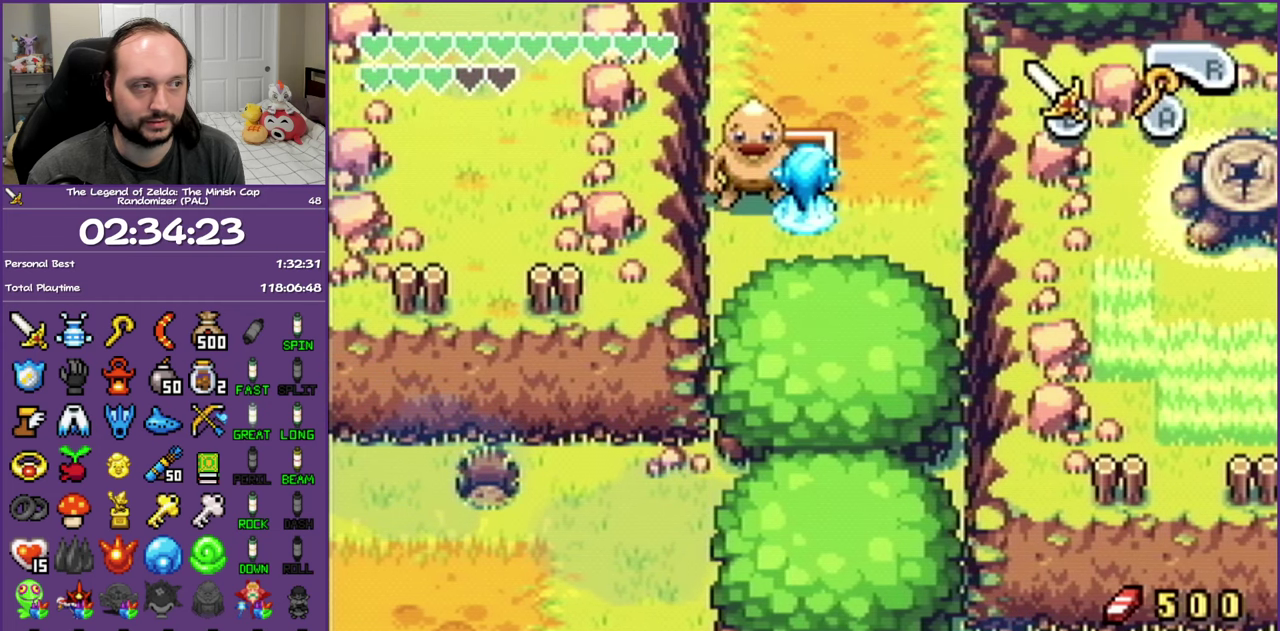
{"buttons": ["DPAD_UP", "DPAD_RIGHT"], "events": [[17, "A", "up"], [50, "B", "up"], [200, "B", "down"], [217, "A", "down"], [317, "A", "up"], [317, "B", "up"], [383, "A", "down"], [383, "B", "down"], [467, "A", "up"], [467, "B", "up"]]}
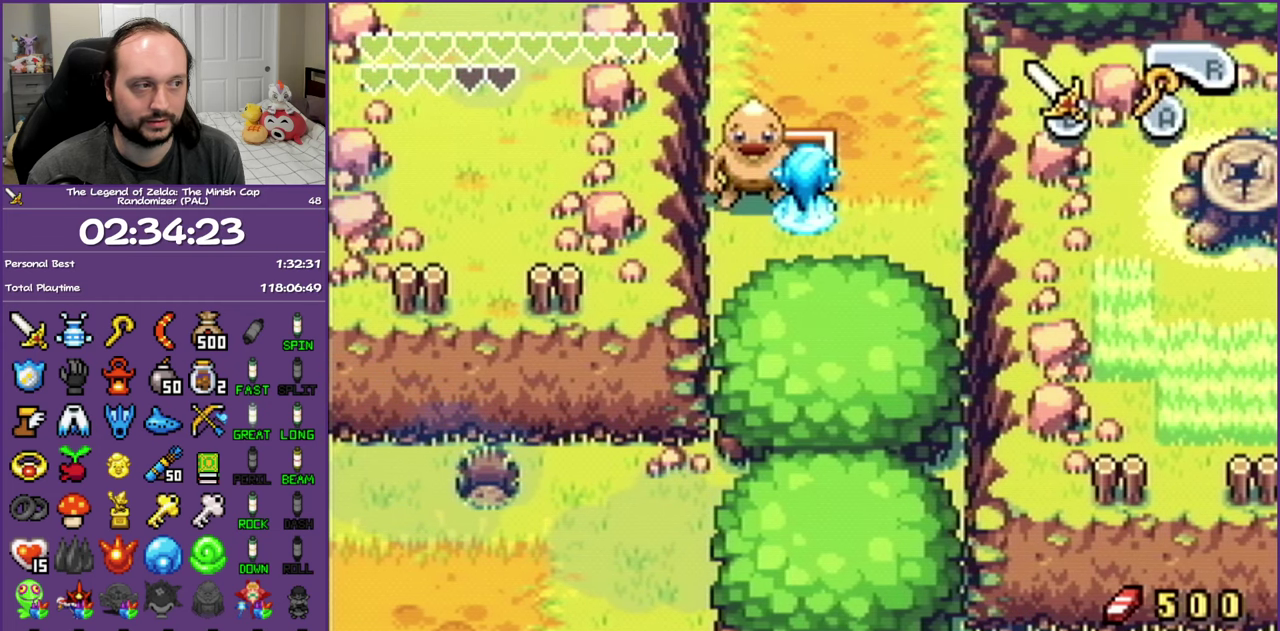
{"buttons": ["A", "DPAD_UP"], "events": [[17, "A", "down"], [50, "B", "down"], [133, "A", "up"], [133, "B", "up"], [200, "A", "down"], [200, "B", "down"], [267, "B", "up"], [283, "A", "up"], [333, "B", "down"], [367, "A", "down"], [433, "A", "up"], [433, "B", "up"], [500, "A", "down"], [500, "DPAD_RIGHT", "up"]]}
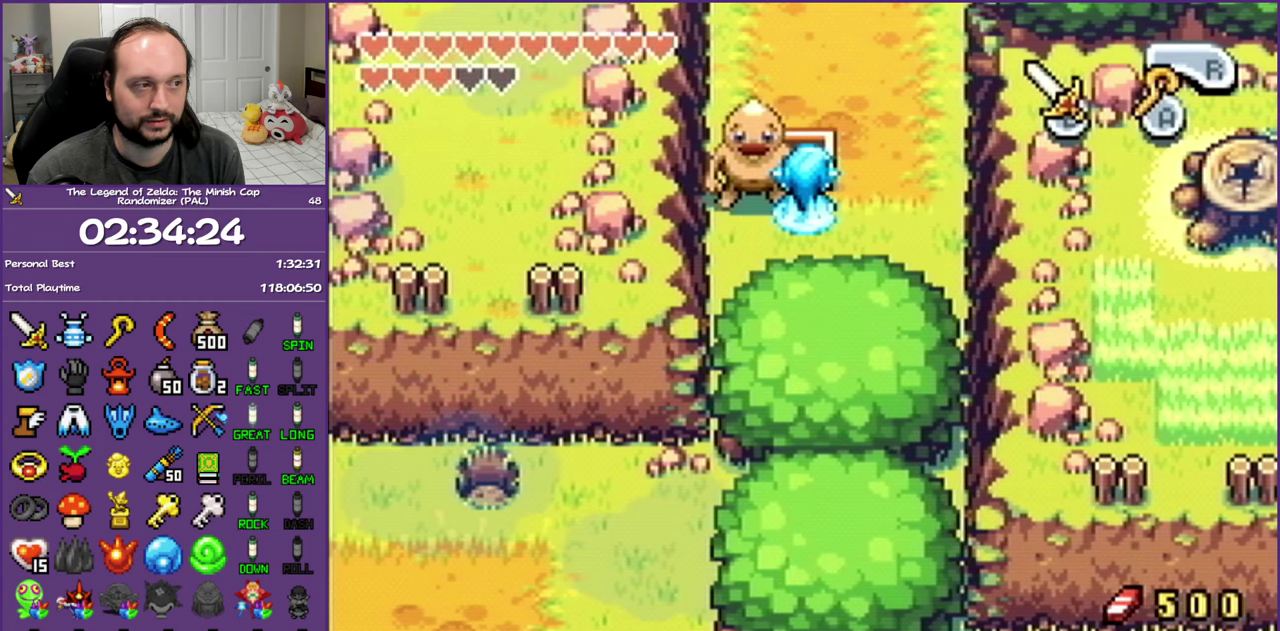
{"buttons": ["A", "B", "DPAD_RIGHT"]}
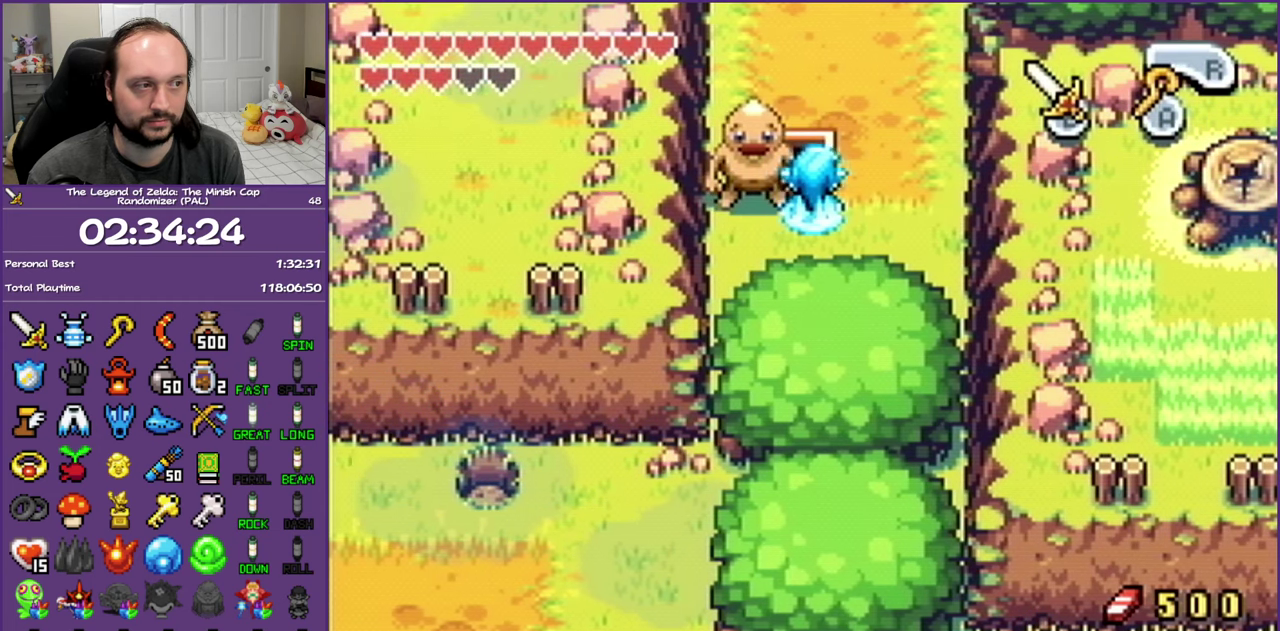
{"buttons": ["DPAD_RIGHT"]}
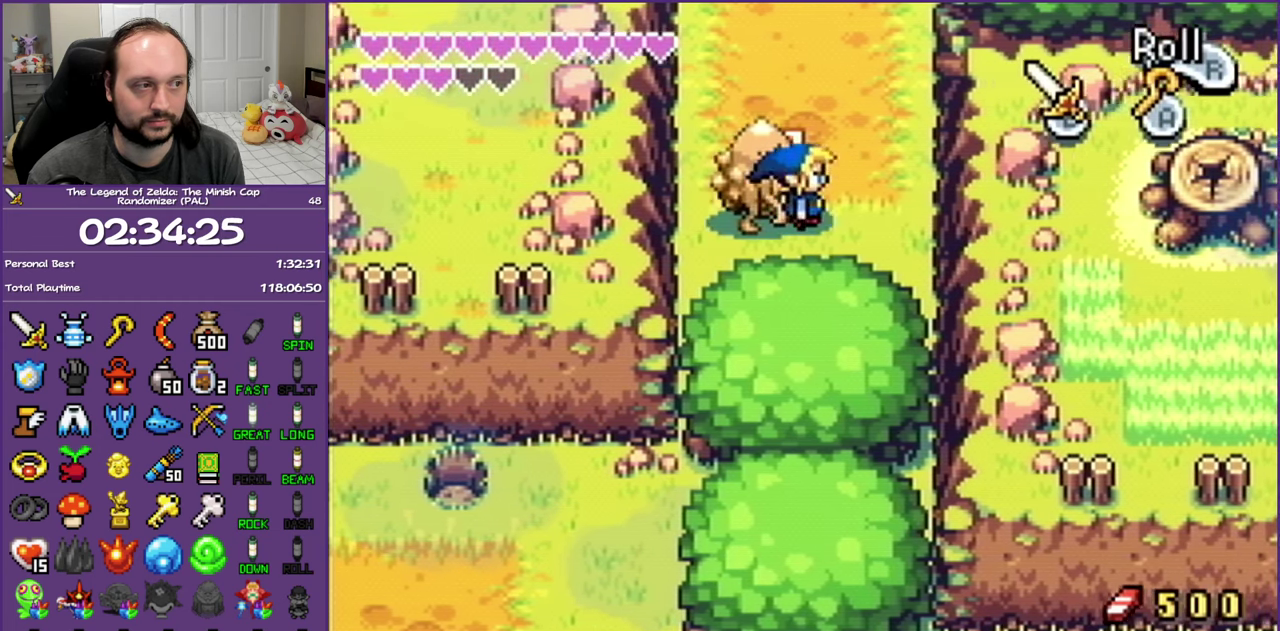
{"buttons": ["DPAD_UP"], "events": [[83, "DPAD_UP", "down"], [217, "DPAD_RIGHT", "up"], [217, "R1", "down"], [367, "R1", "up"]]}
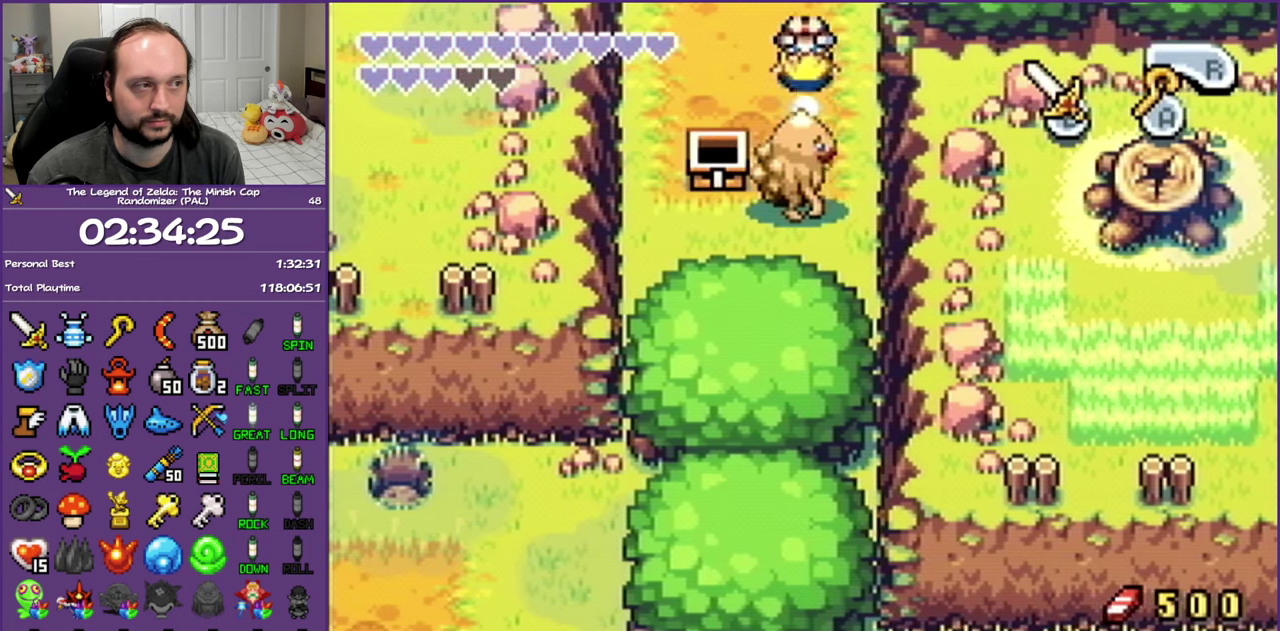
{"buttons": ["DPAD_UP"], "events": []}